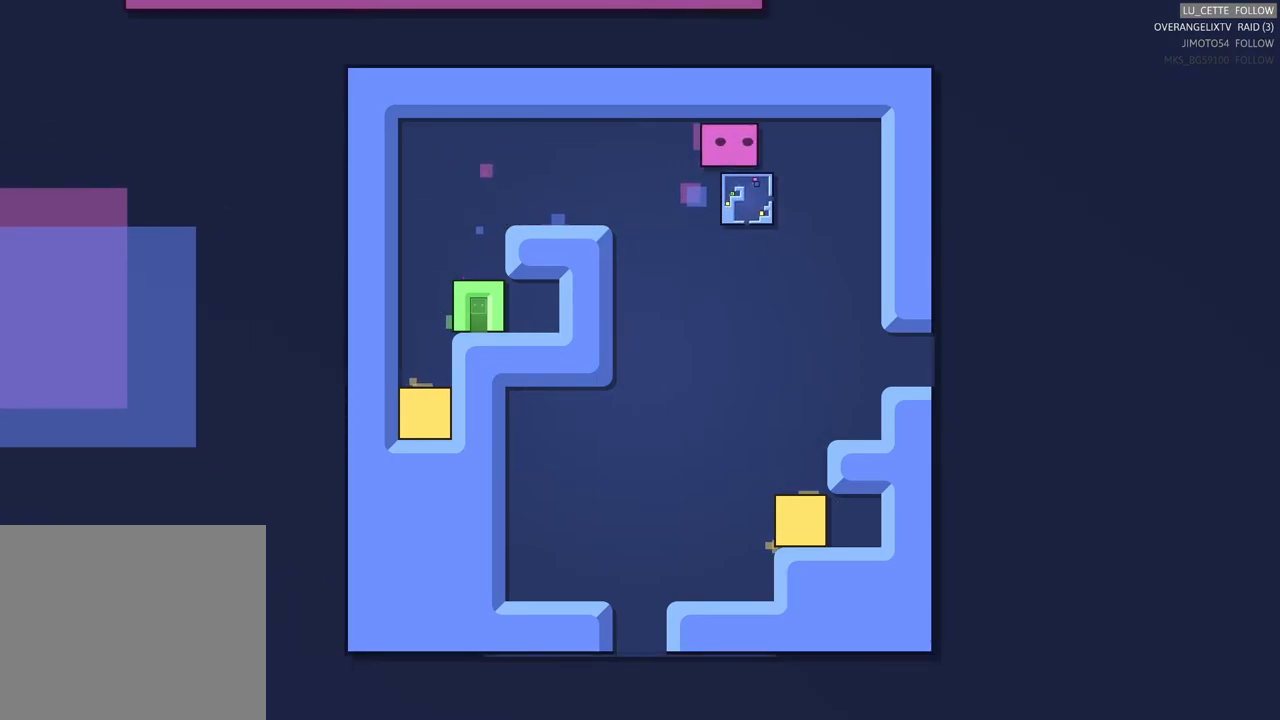
Gameplay with a controller (Xbox layout); each line is a JSON object with the inputs held at the frame after it (dt_ms = milliseconds from this image to that frame). "events" lists button and stick changes between this image and that frame as [ms after this image, input, new state], when the widget could be followed in between. Not read: right_stick.
{"dt_ms": 500, "buttons": [], "left_stick": "down", "events": [[83, "left_stick", "center"], [350, "left_stick", "down"]]}
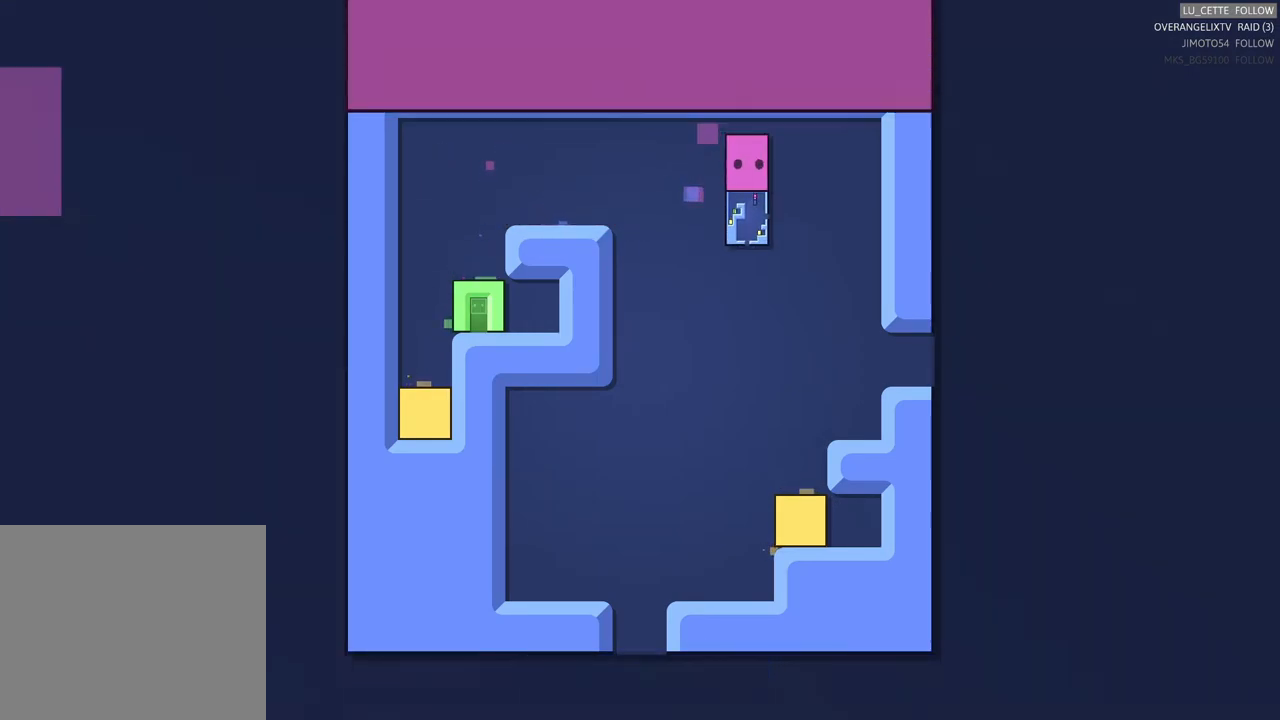
{"dt_ms": 500, "buttons": [], "left_stick": "down", "events": []}
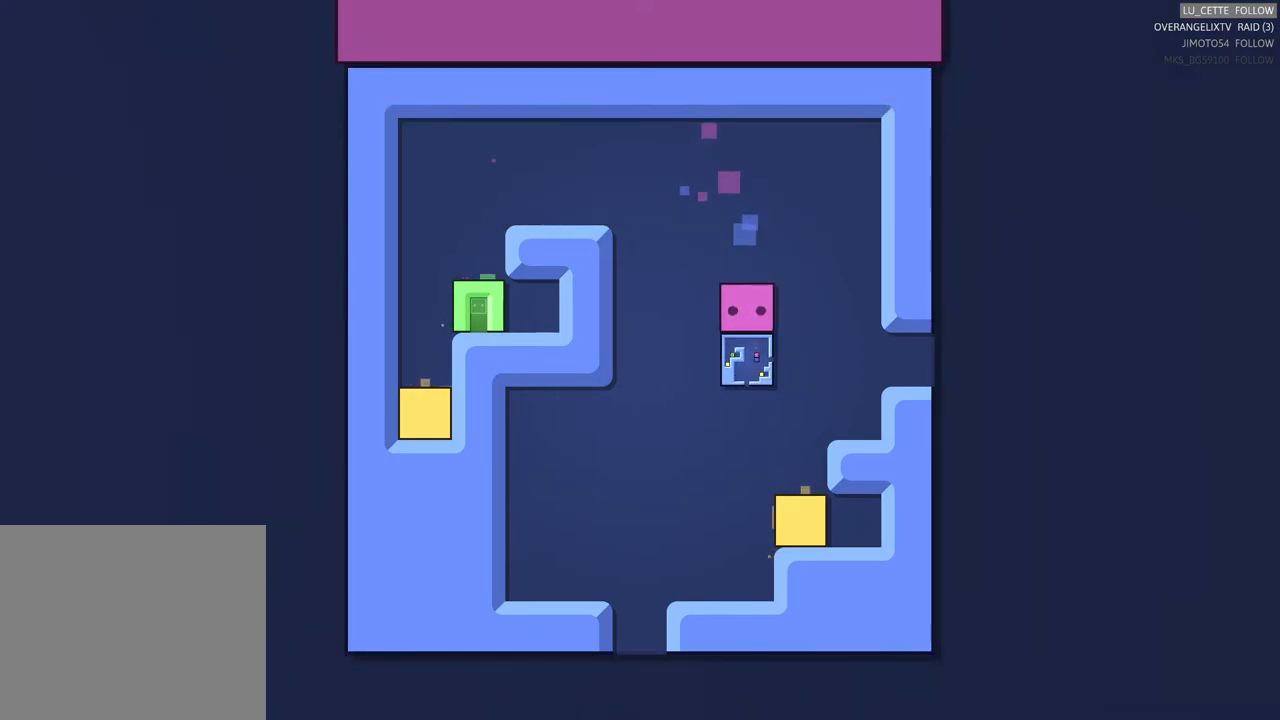
{"dt_ms": 500, "buttons": [], "left_stick": "center", "events": [[300, "left_stick", "center"]]}
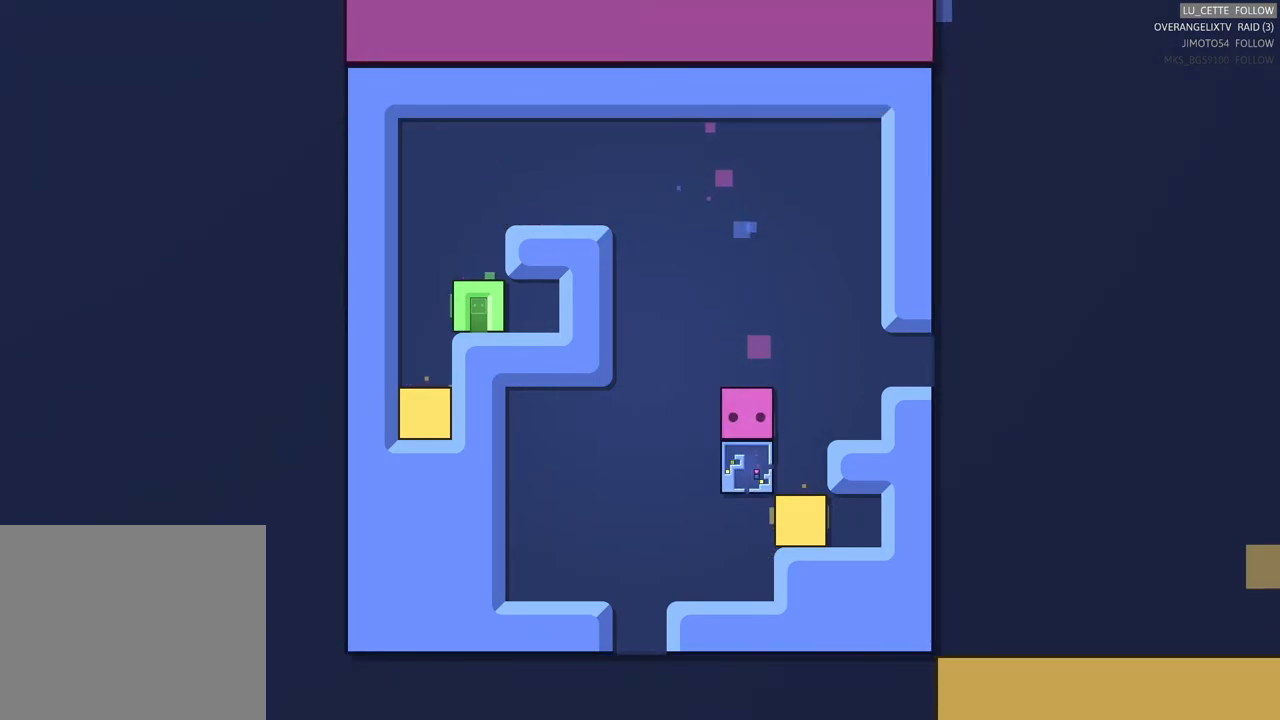
{"dt_ms": 500, "buttons": [], "left_stick": "center", "events": [[183, "left_stick", "down"], [367, "left_stick", "center"]]}
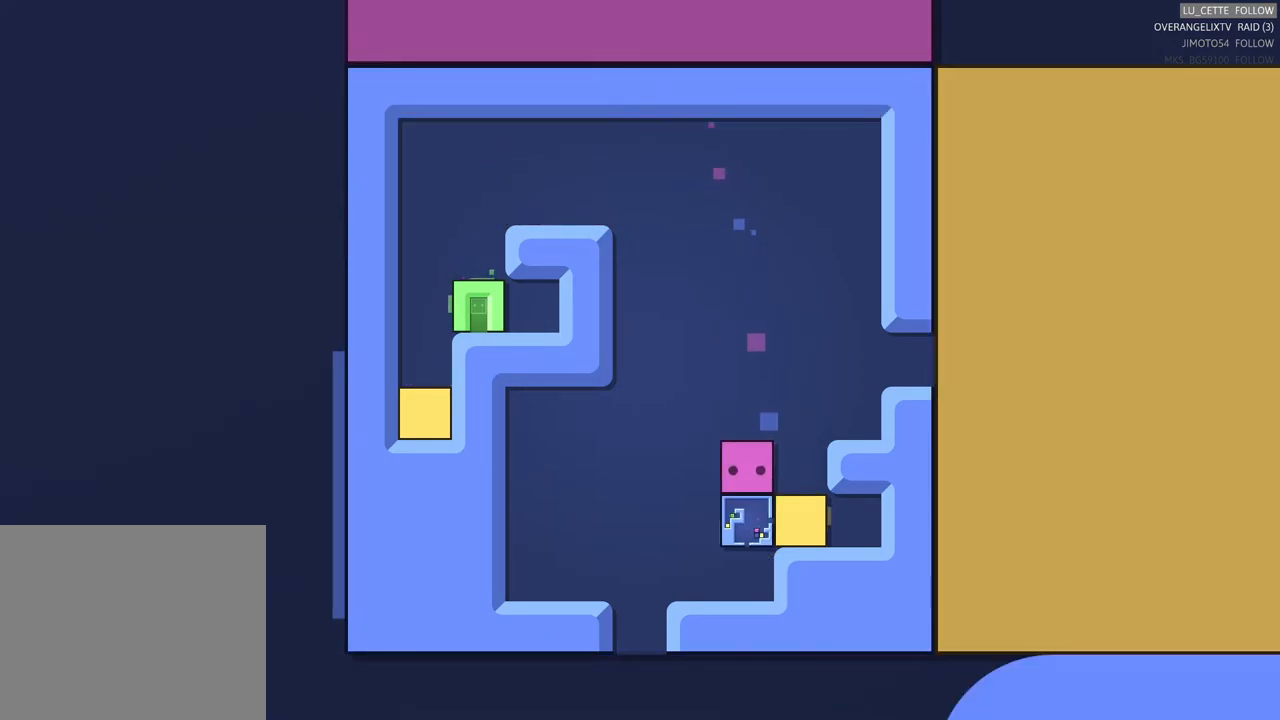
{"dt_ms": 500, "buttons": [], "left_stick": "left", "events": [[450, "left_stick", "left"]]}
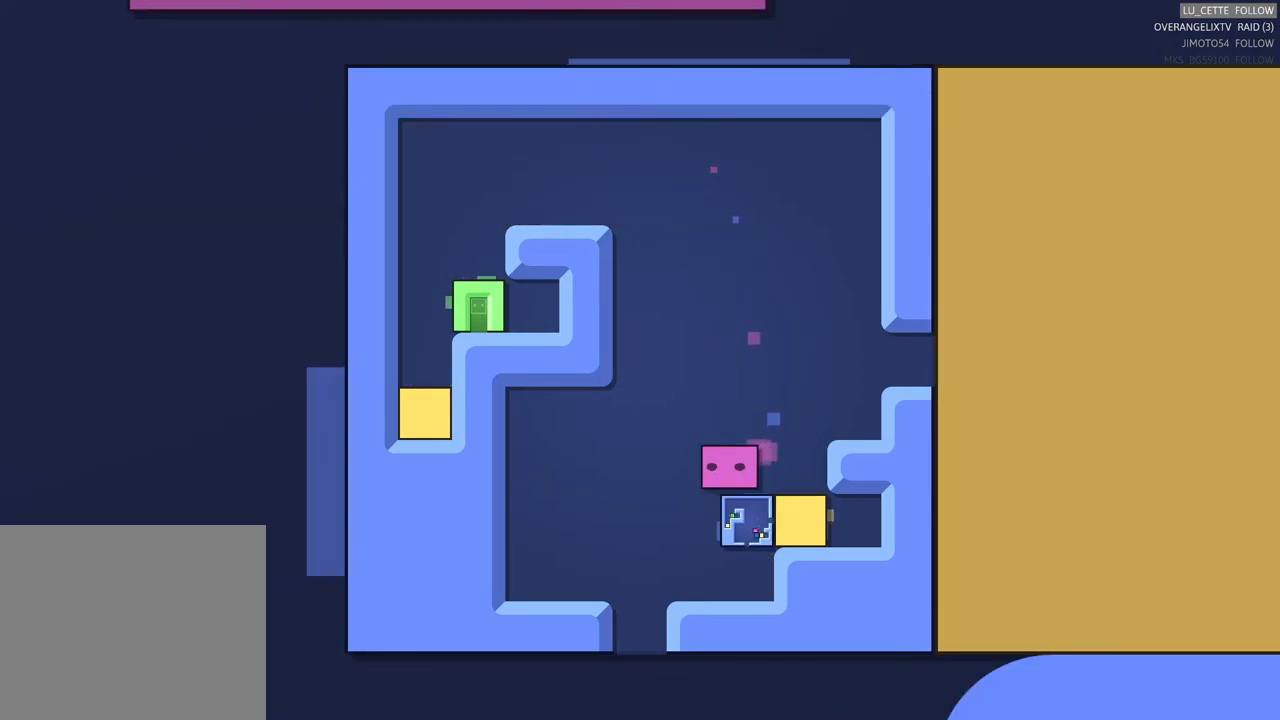
{"dt_ms": 500, "buttons": [], "left_stick": "center", "events": [[83, "left_stick", "center"], [233, "left_stick", "down"], [417, "left_stick", "center"]]}
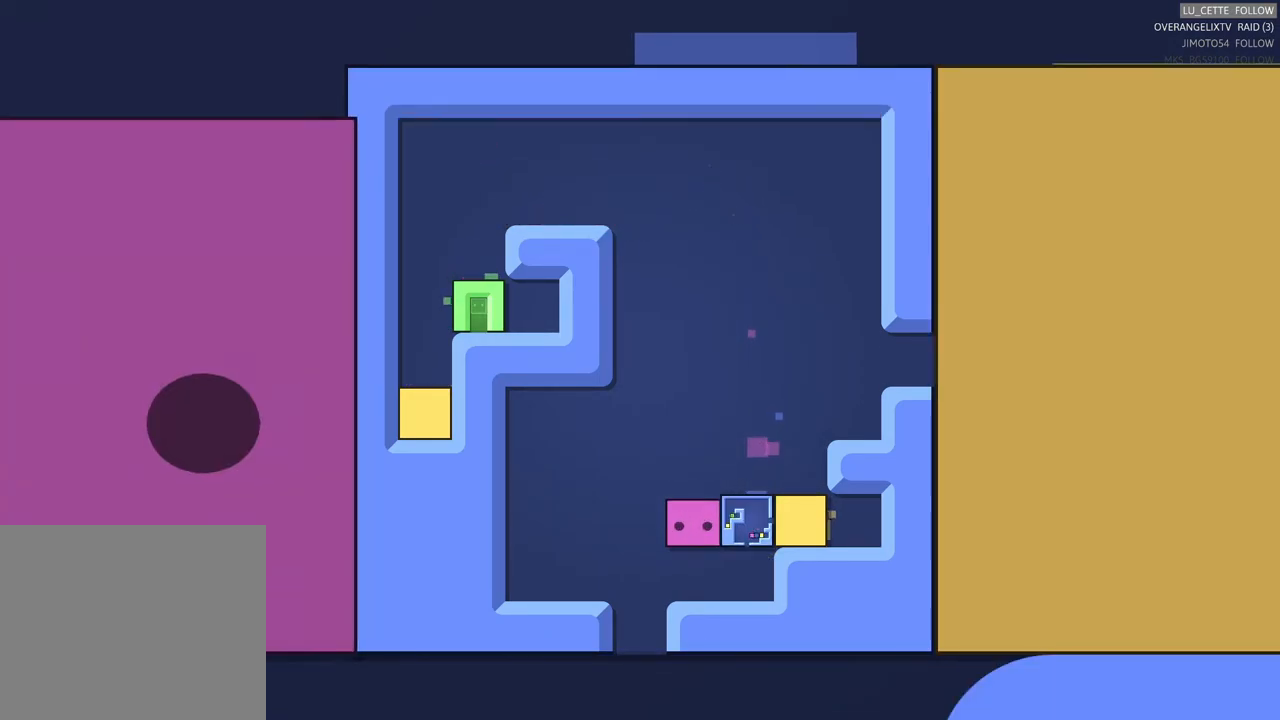
{"dt_ms": 500, "buttons": [], "left_stick": "up-right"}
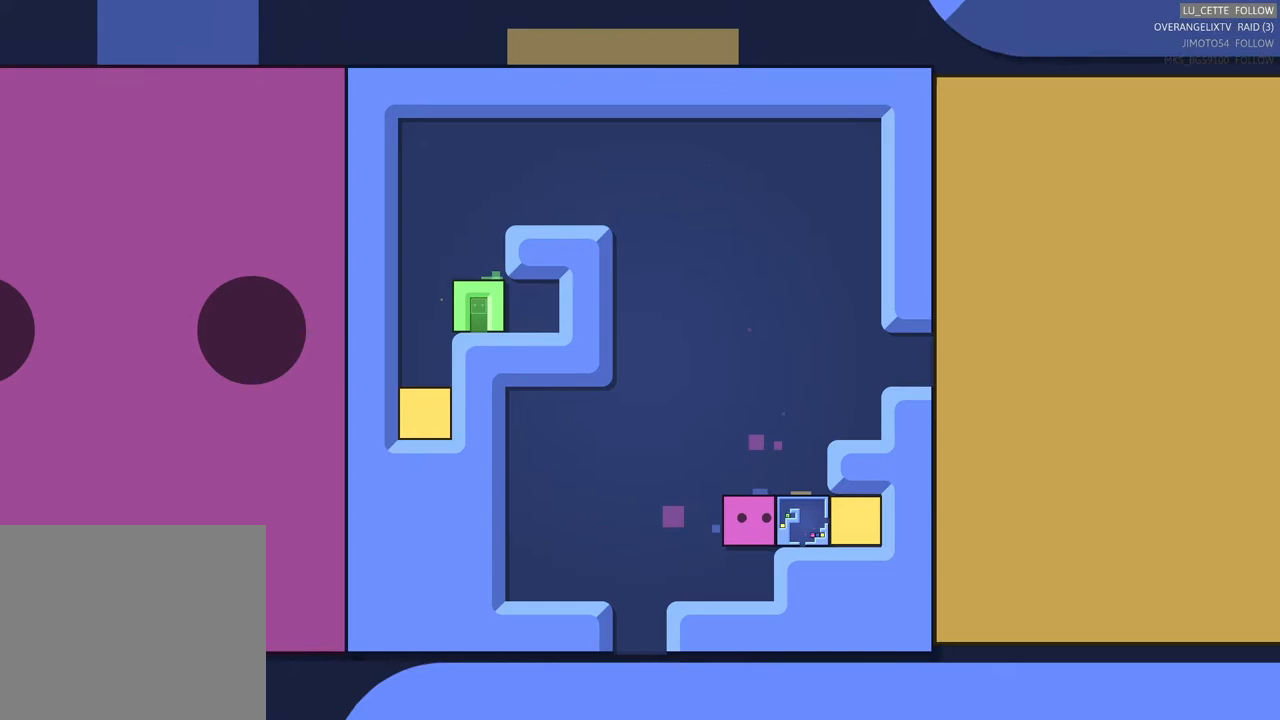
{"dt_ms": 500, "buttons": [], "left_stick": "center", "events": [[100, "left_stick", "center"]]}
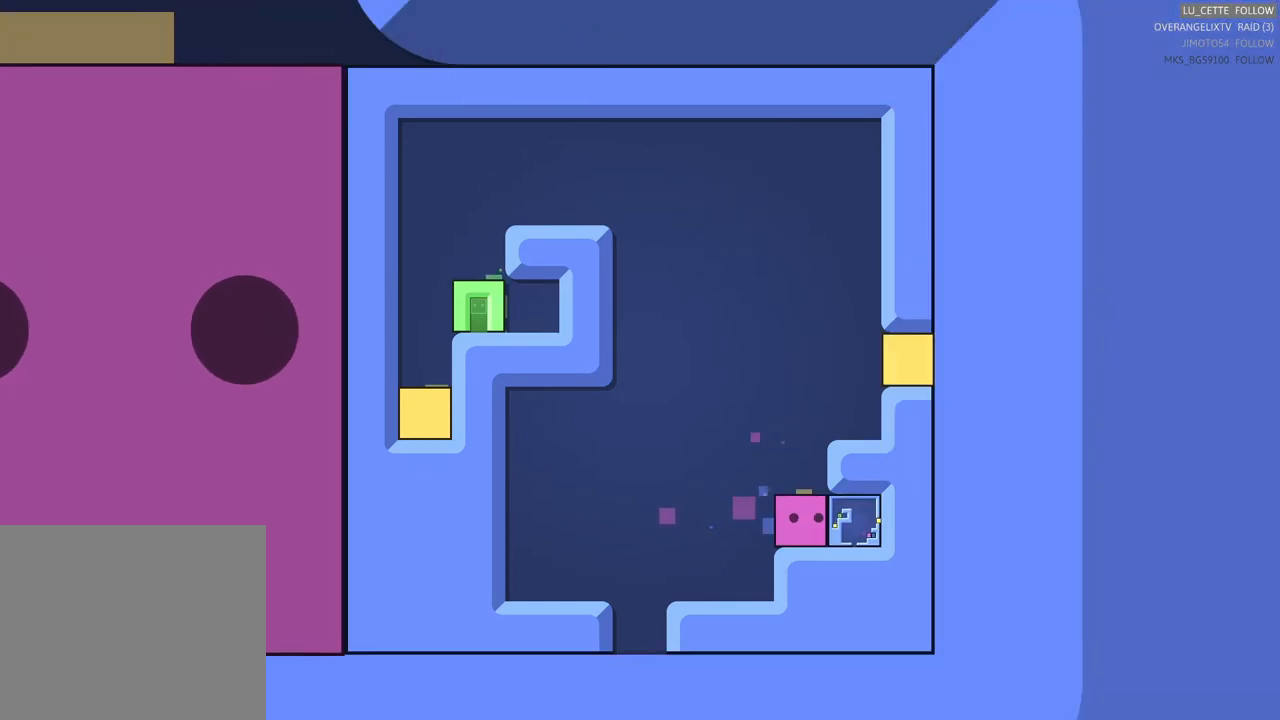
{"dt_ms": 500, "buttons": [], "left_stick": "center"}
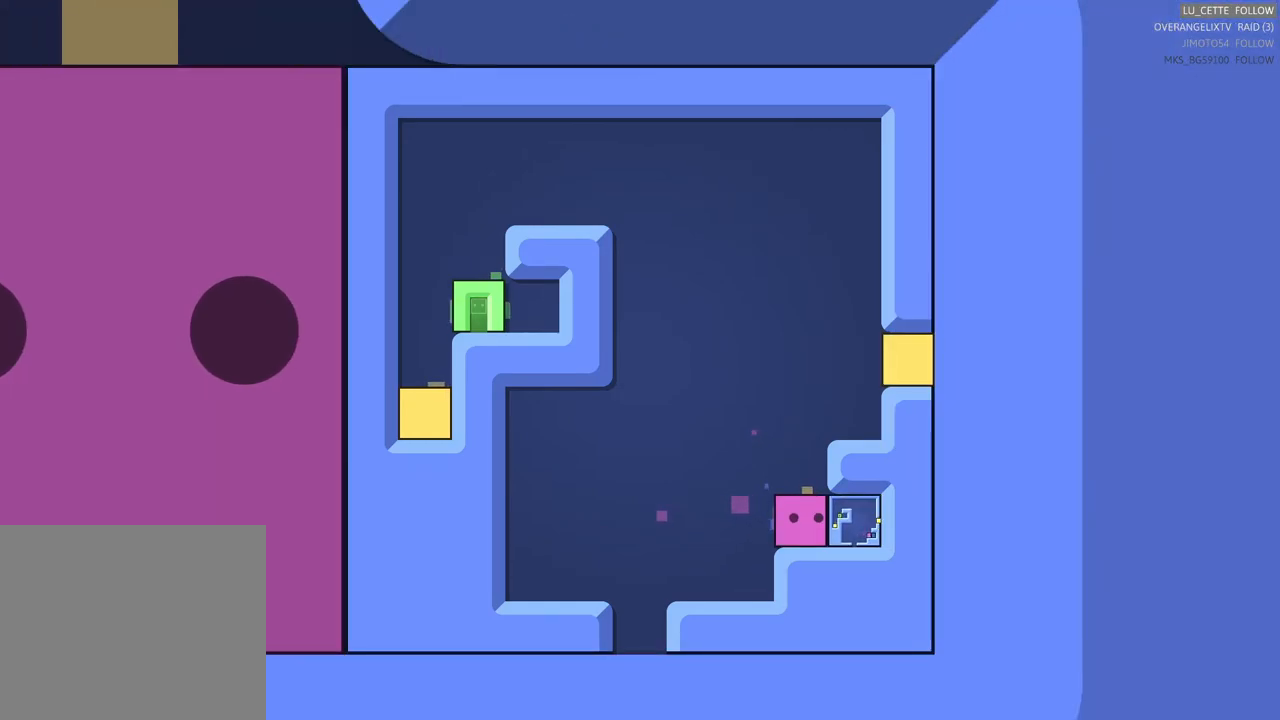
{"dt_ms": 1000, "buttons": [], "left_stick": "down"}
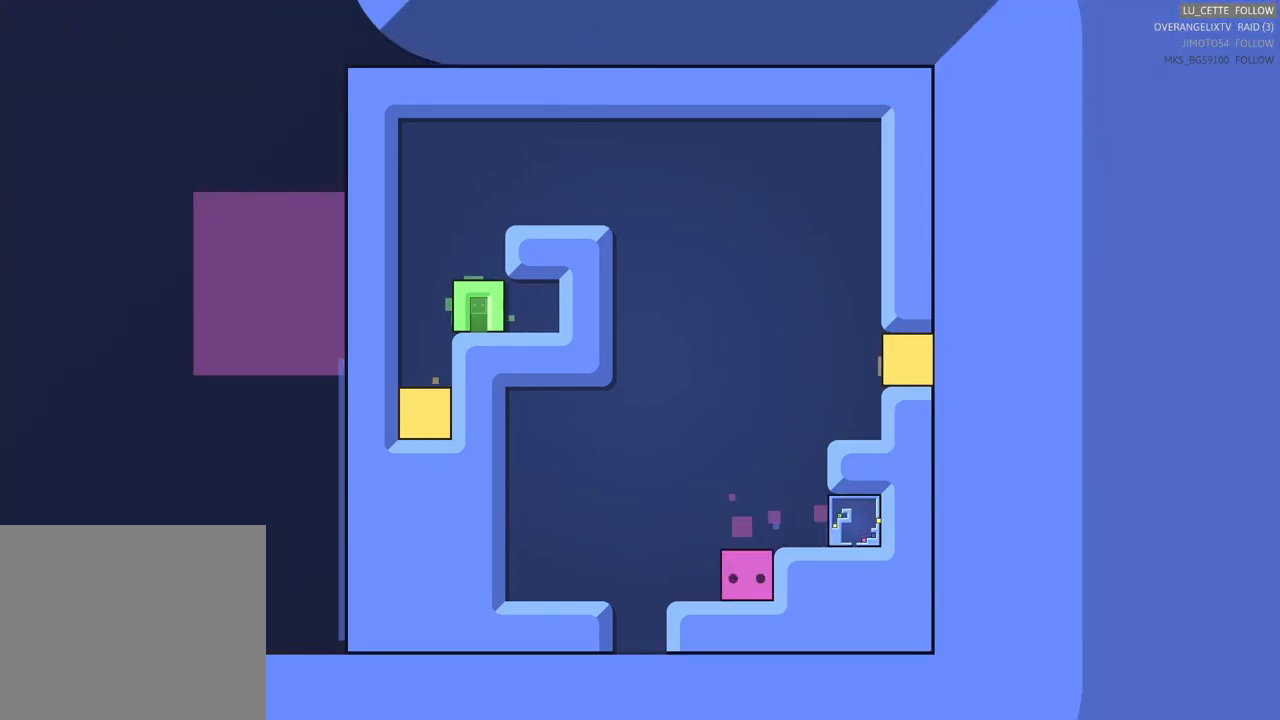
{"dt_ms": 500, "buttons": [], "left_stick": "center", "events": [[233, "left_stick", "up"], [317, "left_stick", "center"]]}
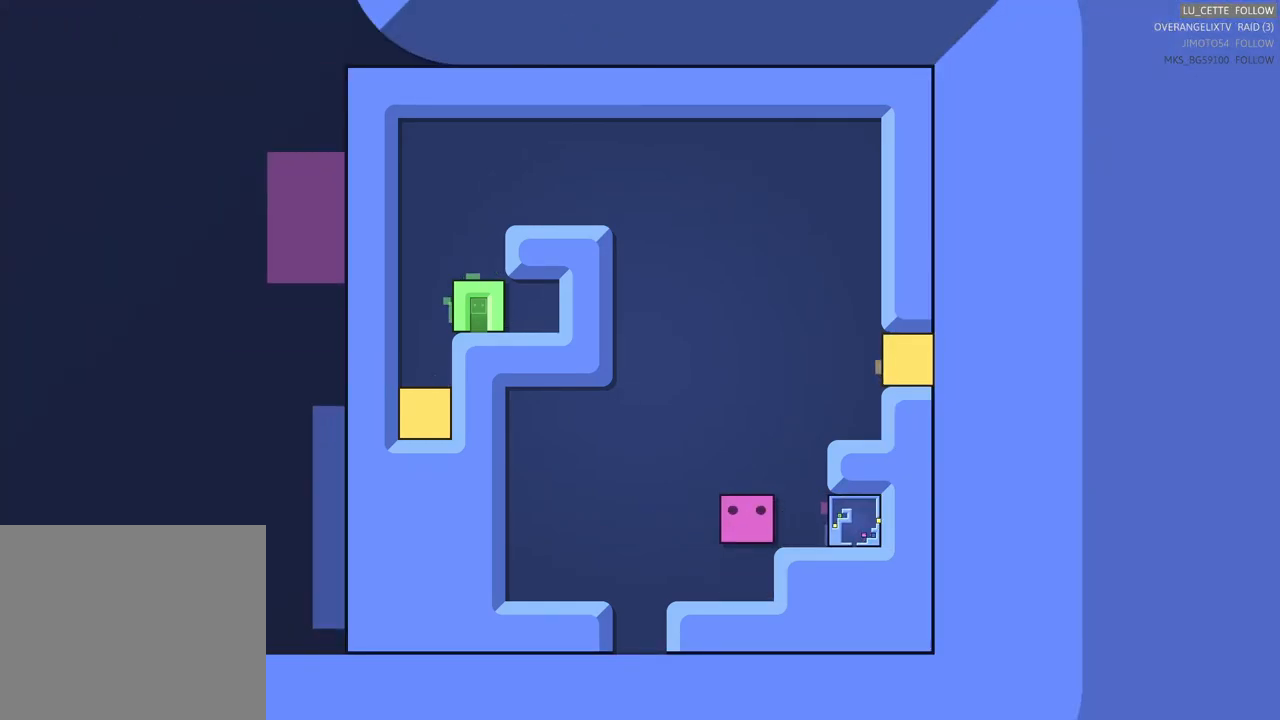
{"dt_ms": 500, "buttons": [], "left_stick": "center", "events": []}
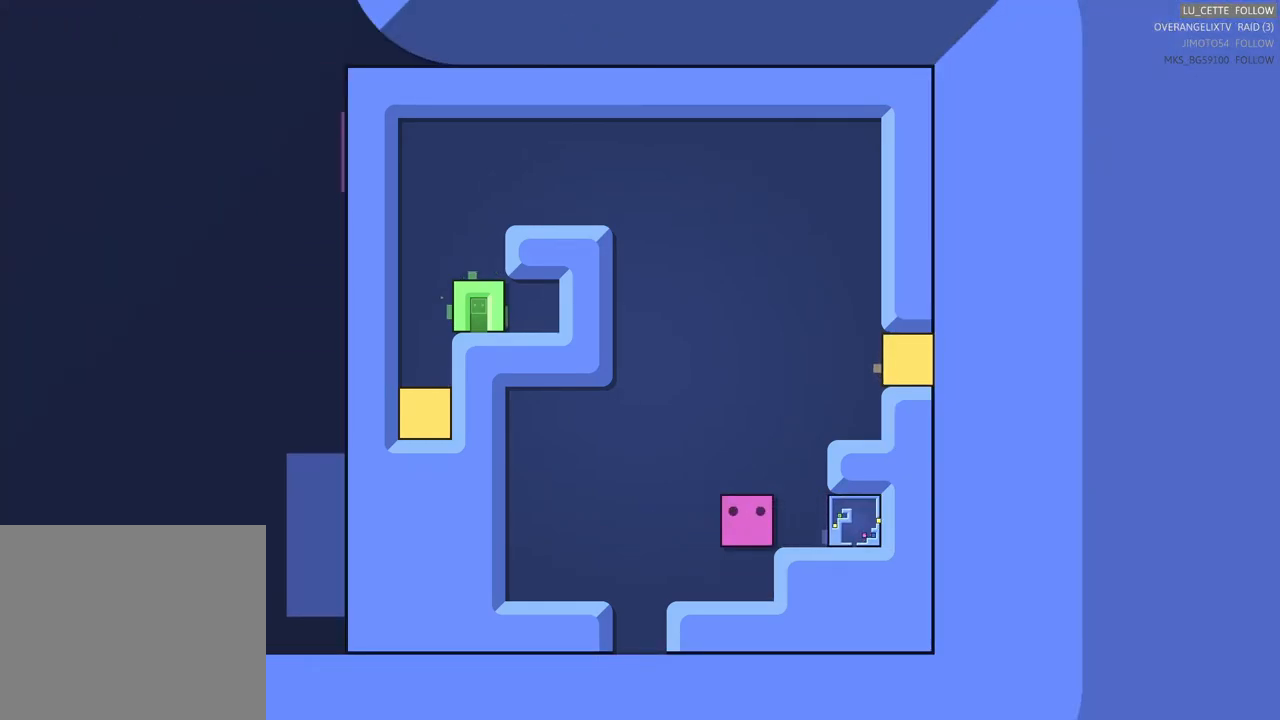
{"dt_ms": 500, "buttons": ["X"], "left_stick": "center", "events": [[217, "X", "down"]]}
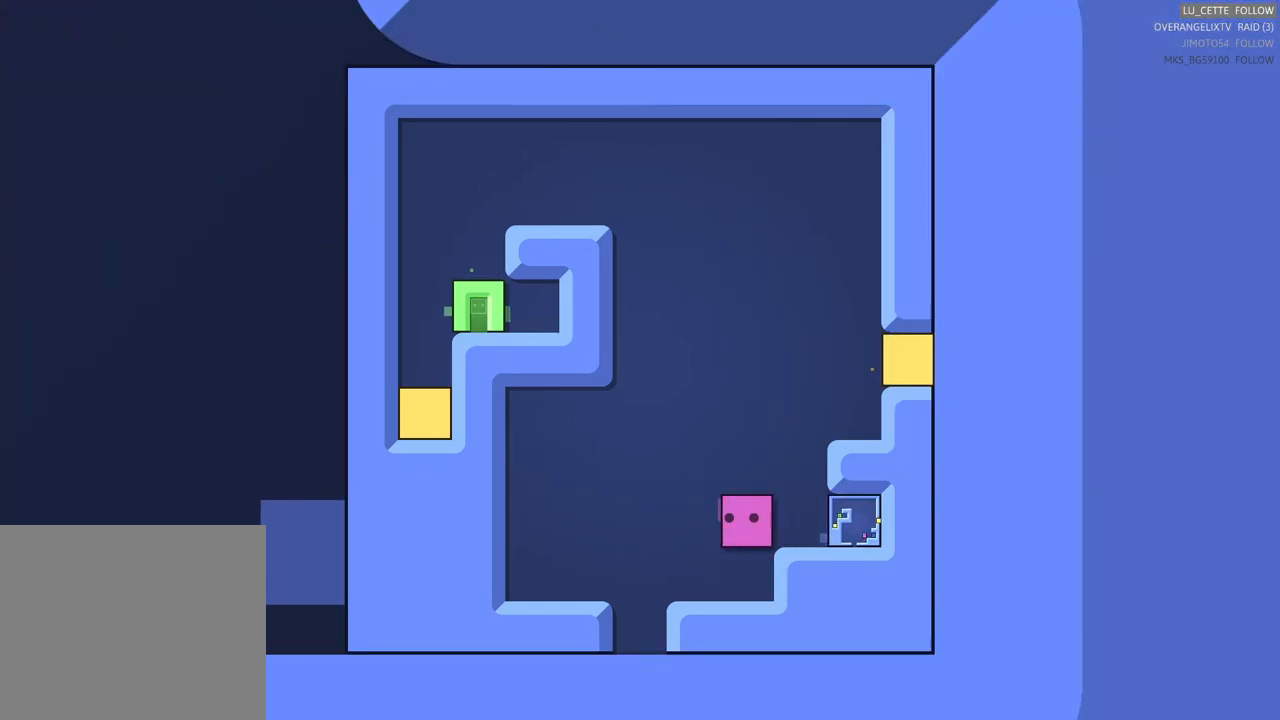
{"dt_ms": 500, "buttons": ["X"], "left_stick": "center", "events": []}
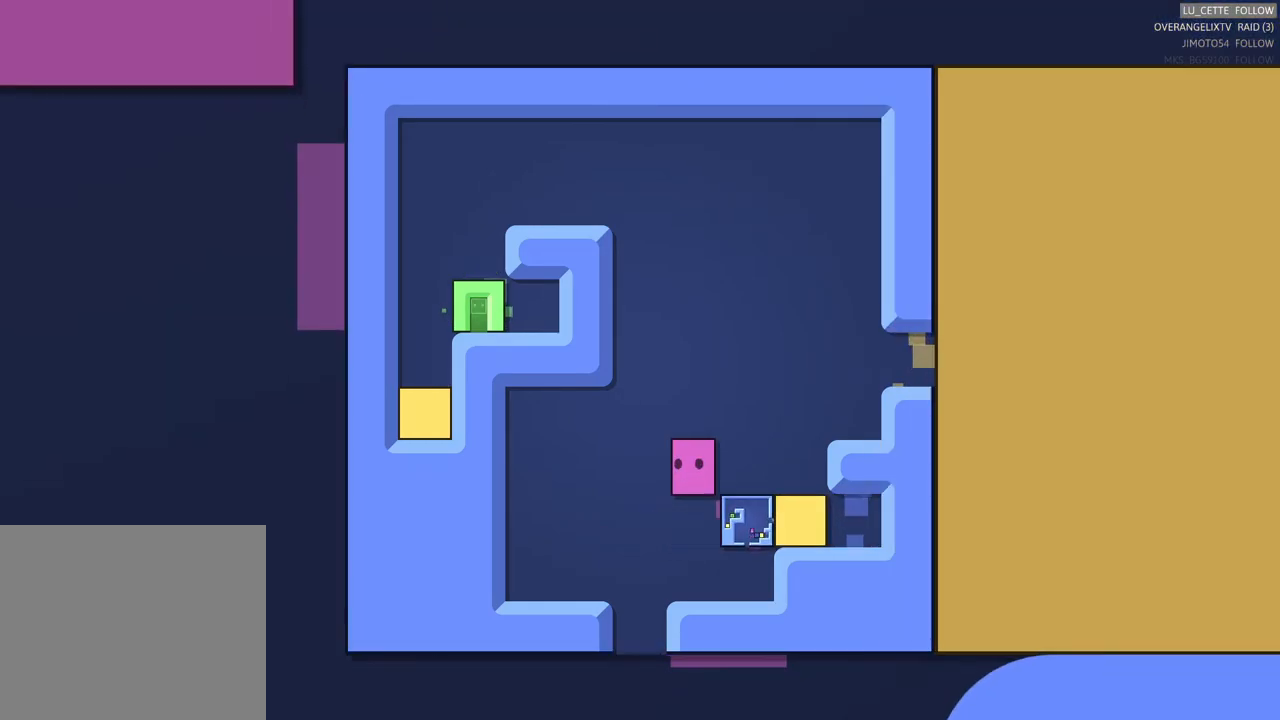
{"dt_ms": 500, "buttons": ["X"], "left_stick": "center", "events": []}
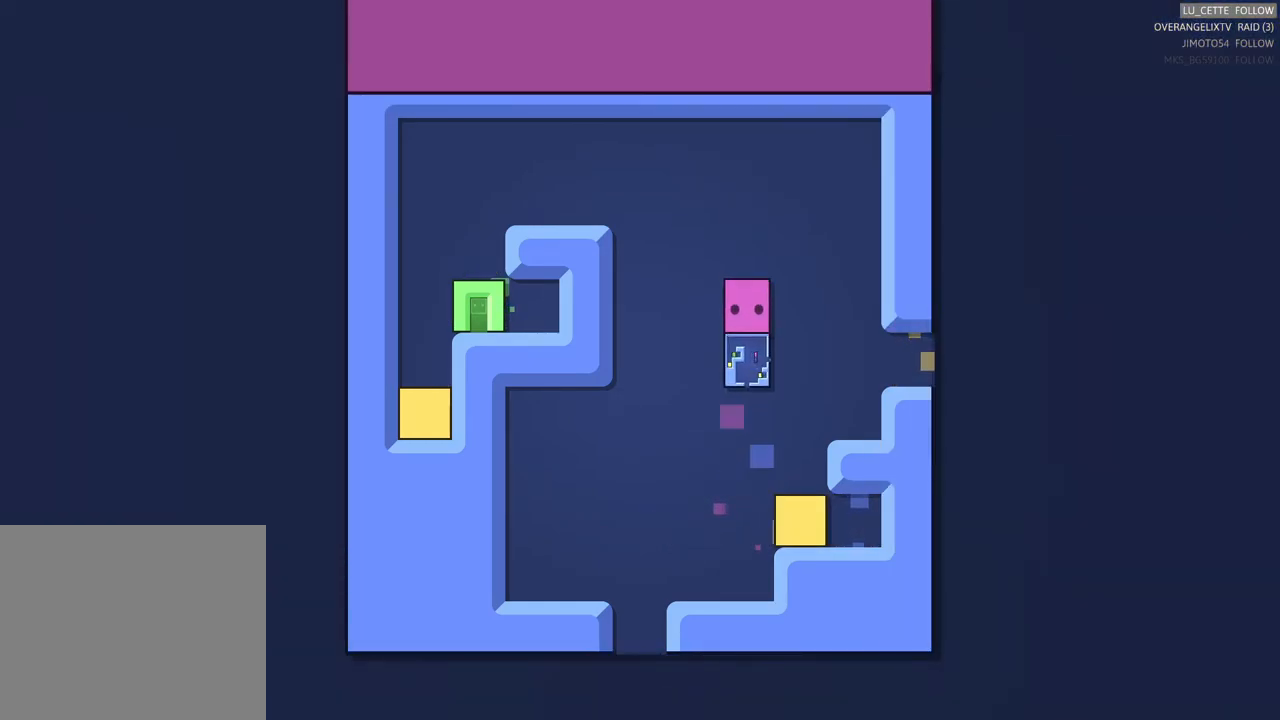
{"dt_ms": 500, "buttons": ["X"], "left_stick": "center", "events": []}
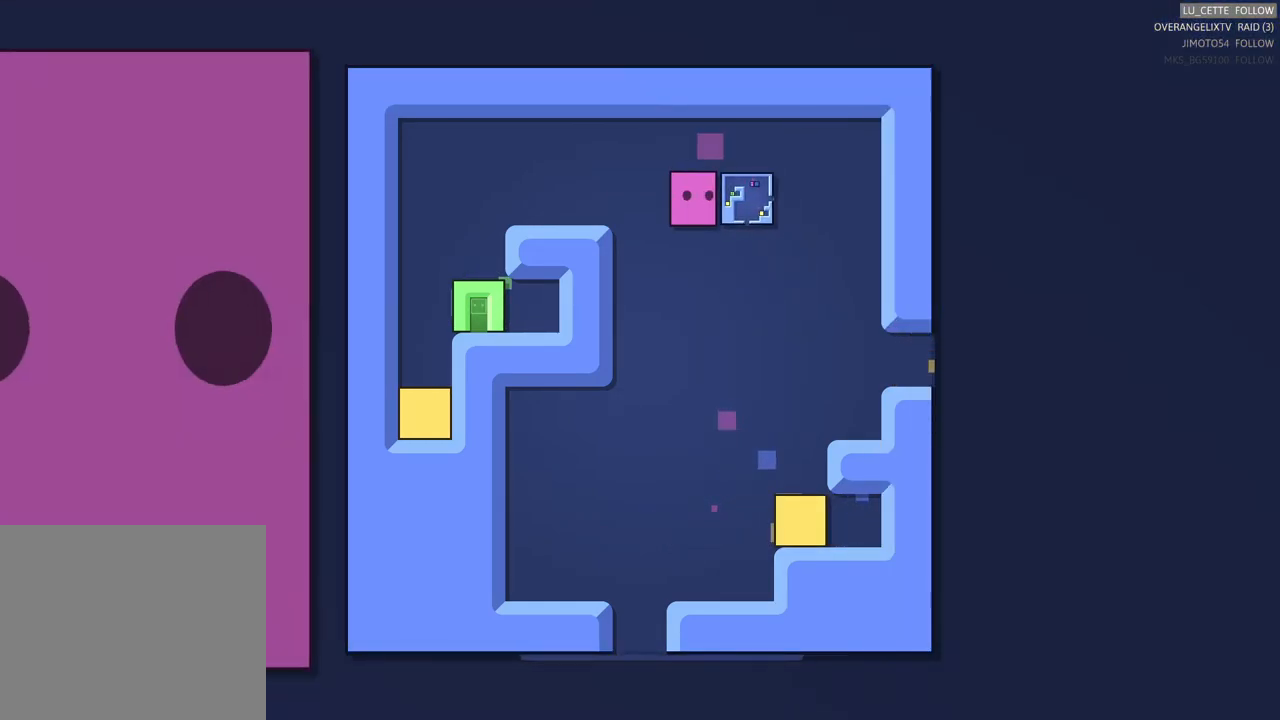
{"dt_ms": 500, "buttons": ["X"], "left_stick": "center", "events": []}
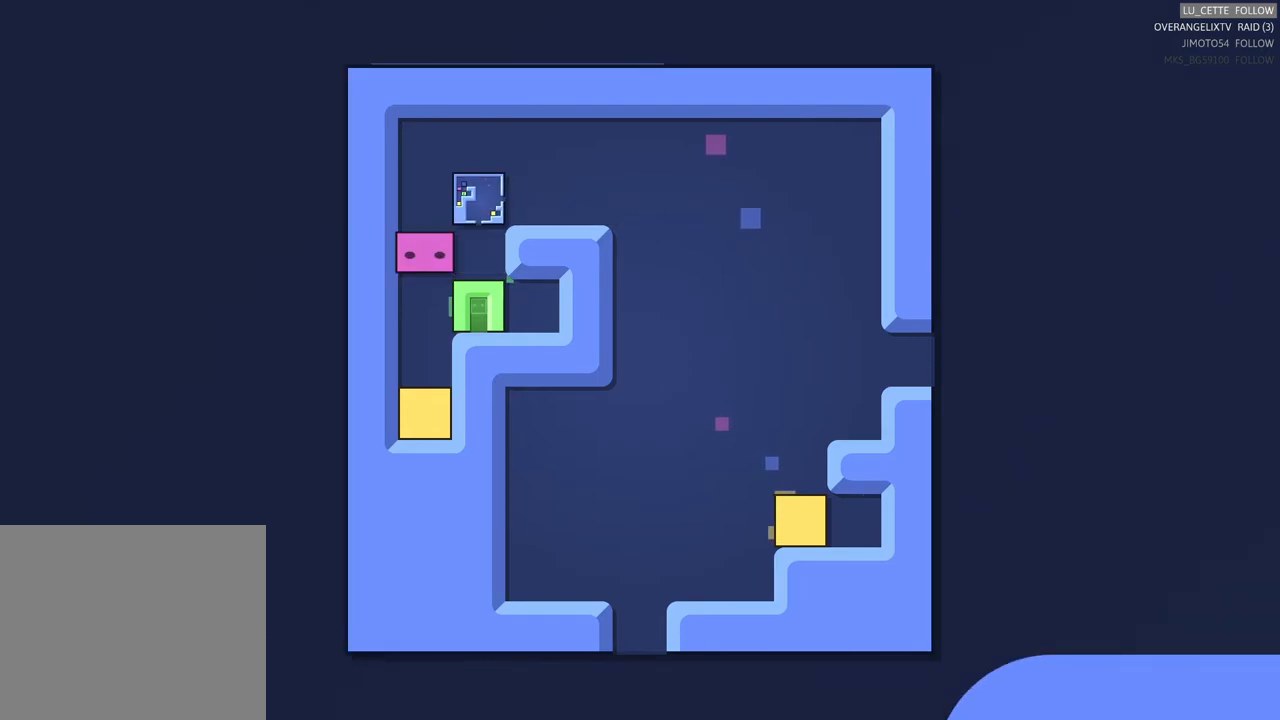
{"dt_ms": 500, "buttons": ["X"], "left_stick": "center", "events": []}
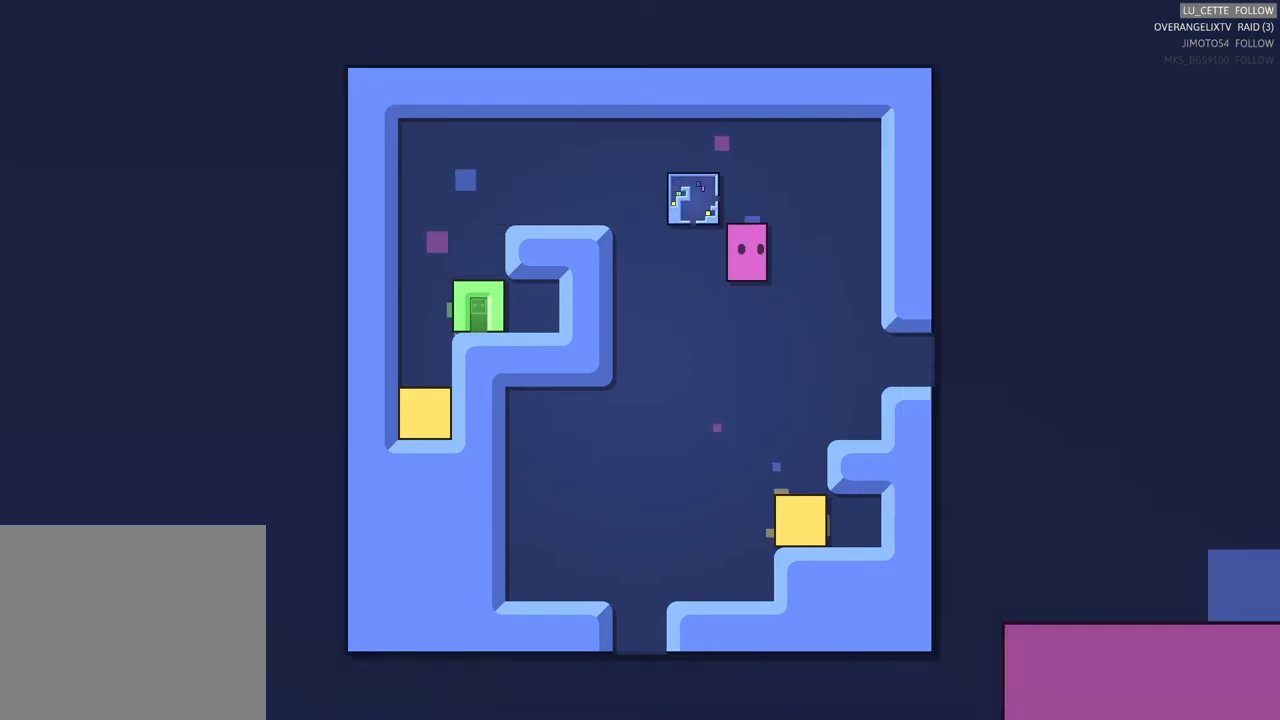
{"dt_ms": 500, "buttons": ["X"], "left_stick": "center", "events": []}
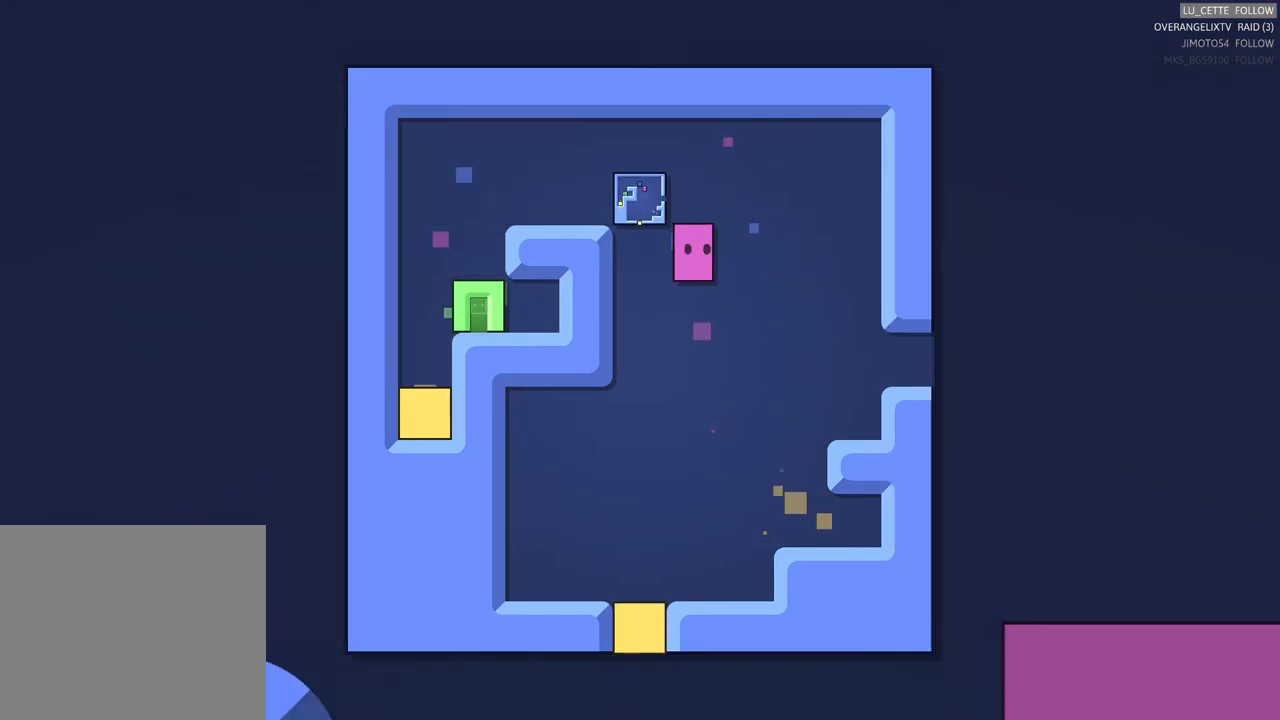
{"dt_ms": 500, "buttons": ["X"], "left_stick": "center", "events": []}
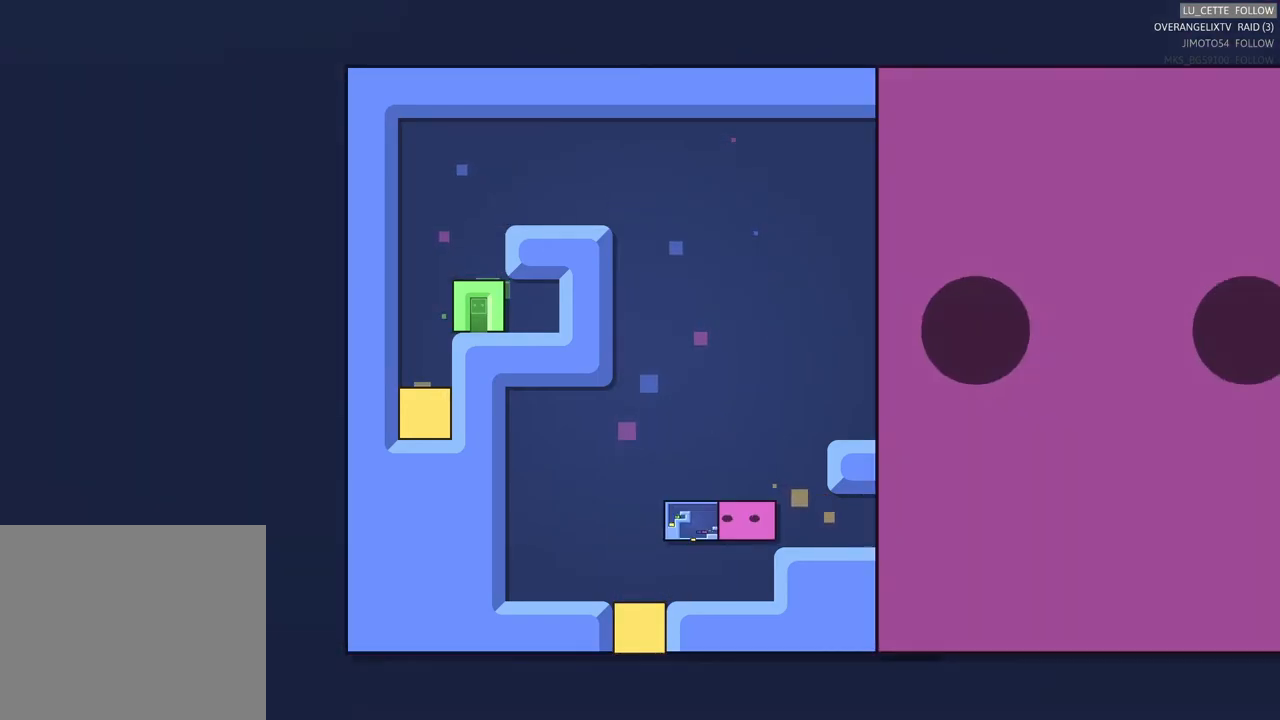
{"dt_ms": 500, "buttons": ["X"], "left_stick": "center", "events": []}
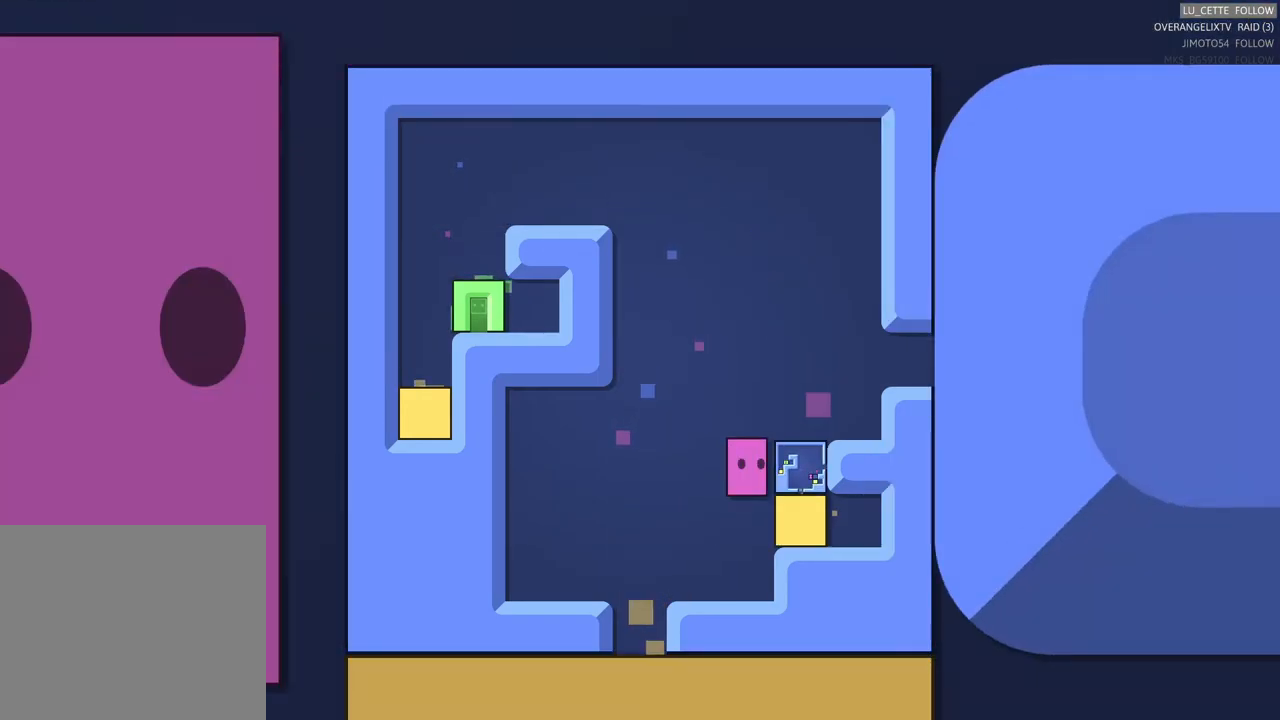
{"dt_ms": 500, "buttons": ["X"], "left_stick": "center", "events": []}
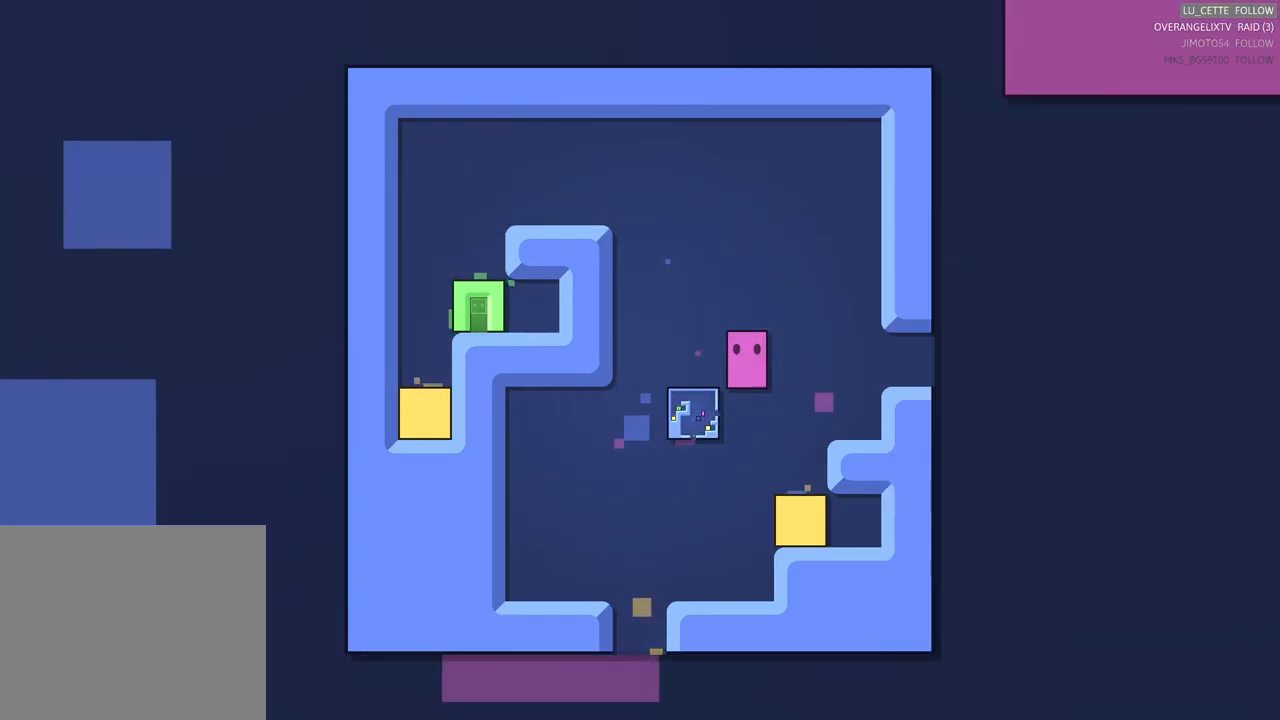
{"dt_ms": 500, "buttons": ["X"], "left_stick": "center", "events": []}
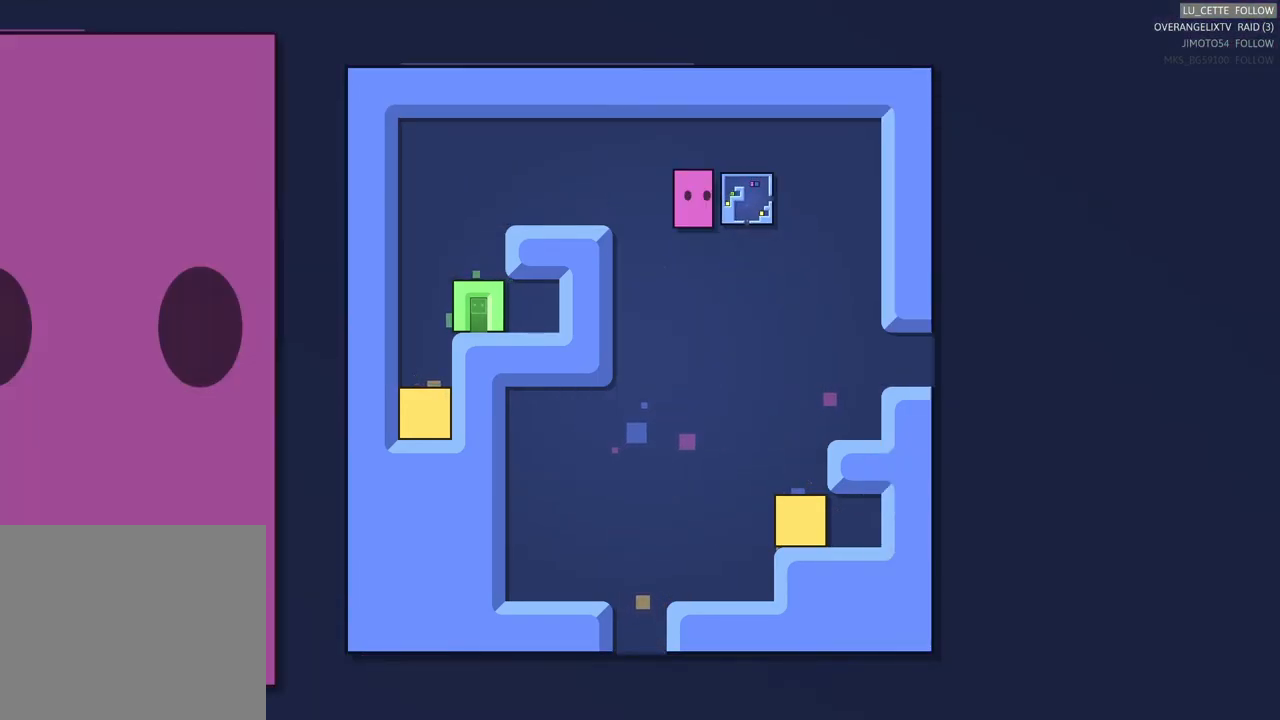
{"dt_ms": 500, "buttons": ["X"], "left_stick": "center", "events": []}